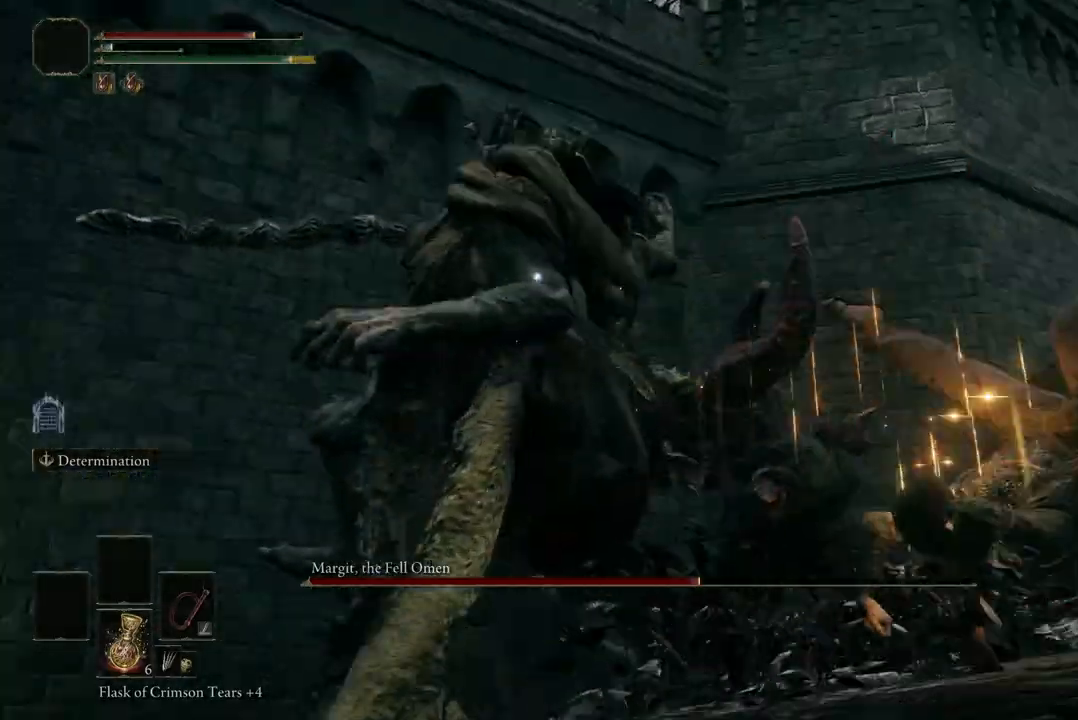
Gameplay with a controller (Xbox layout); each line is a JSON object with the inputs held at the frame after it (dt_ms = milliseconds from this image to that frame). "events" lists button and stick changes between this image and that frame as [ms after this image, input, new state], when the widget could be followed in between.
{"dt_ms": 500, "buttons": [], "left_stick": "up", "right_stick": "center", "events": [[67, "B", "down"], [200, "B", "up"]]}
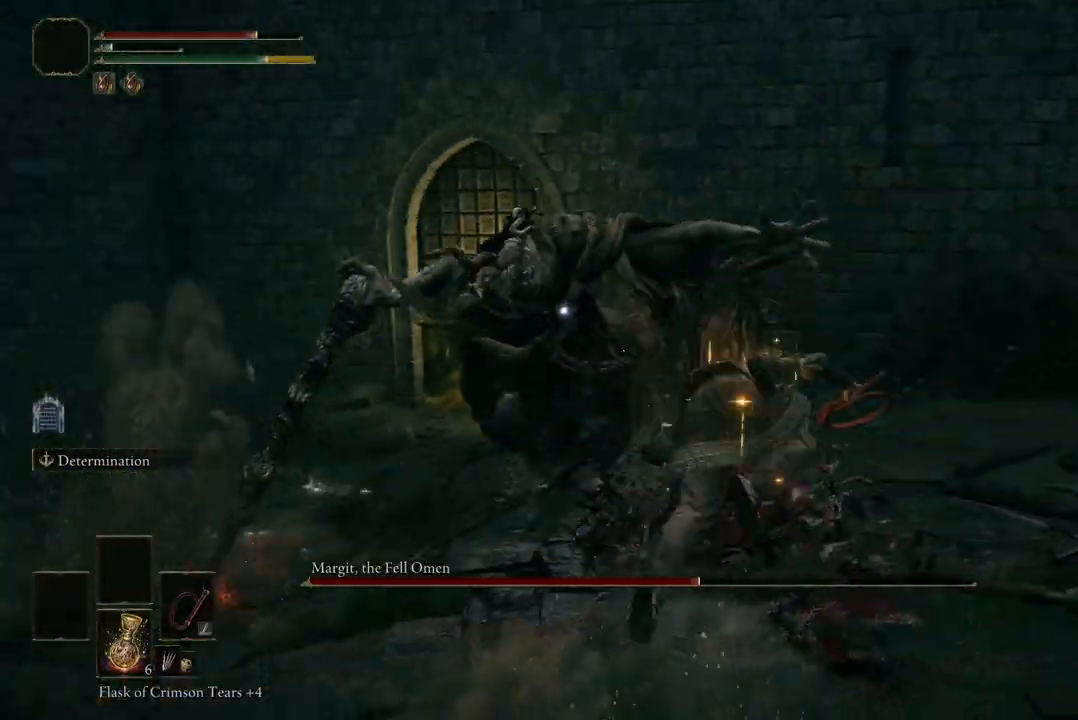
{"dt_ms": 500, "buttons": ["A"], "left_stick": "up", "right_stick": "center", "events": [[267, "A", "down"], [333, "A", "up"], [467, "A", "down"]]}
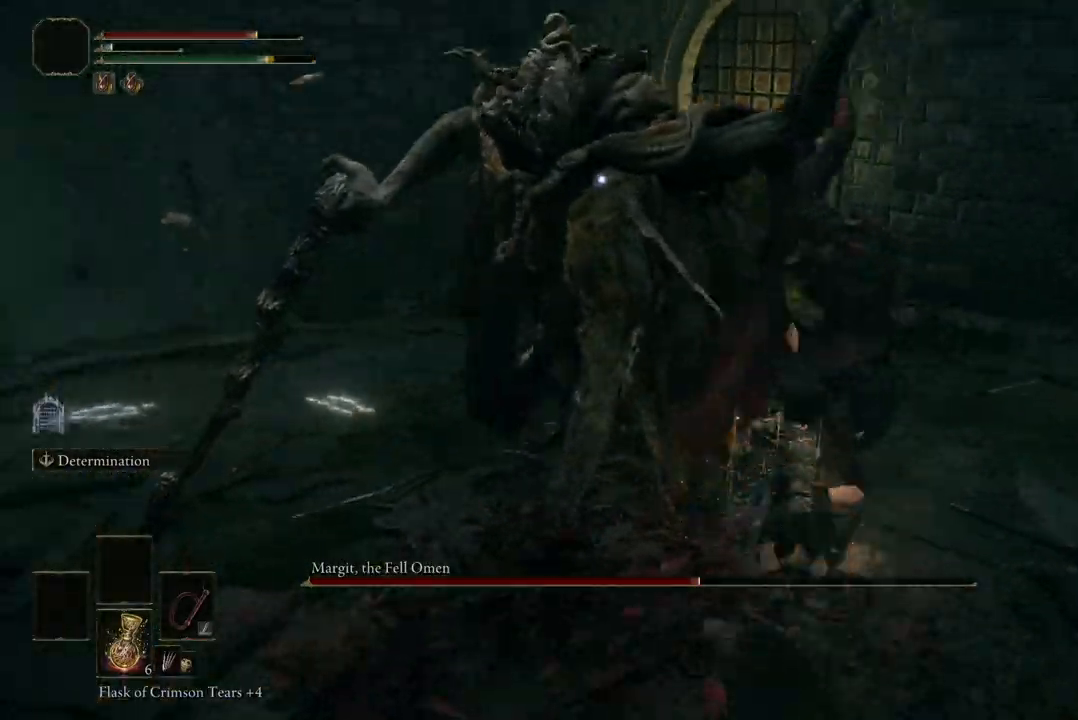
{"dt_ms": 1000, "buttons": [], "left_stick": "center", "right_stick": "center"}
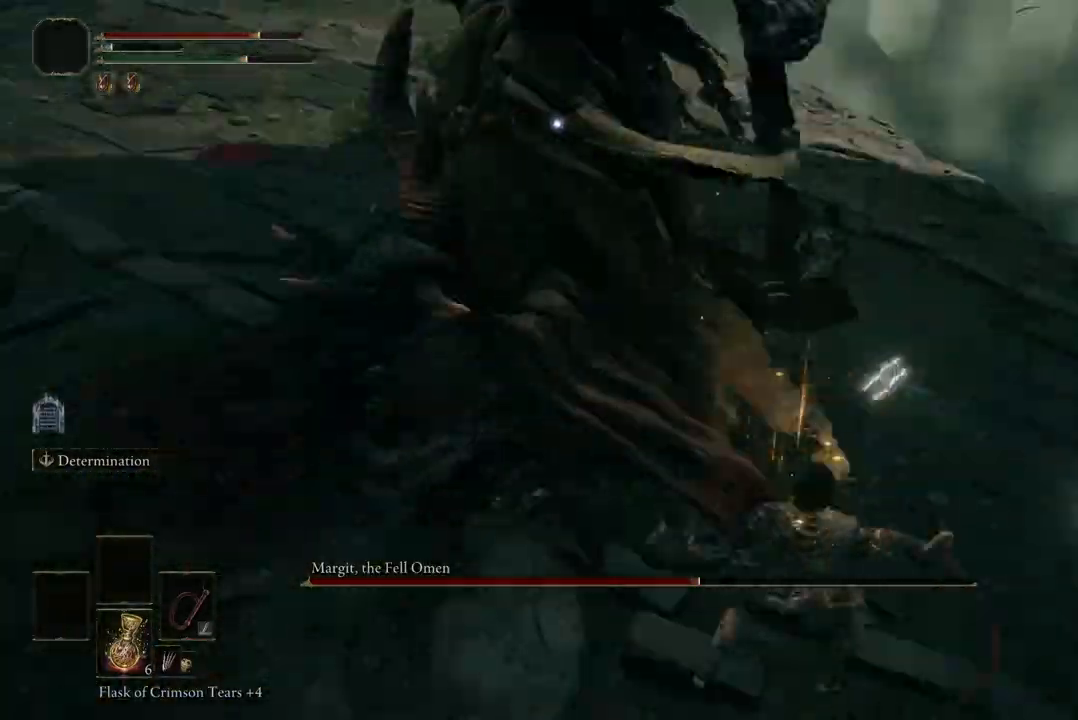
{"dt_ms": 500, "buttons": [], "left_stick": "down-left", "right_stick": "center", "events": [[233, "left_stick", "down-left"]]}
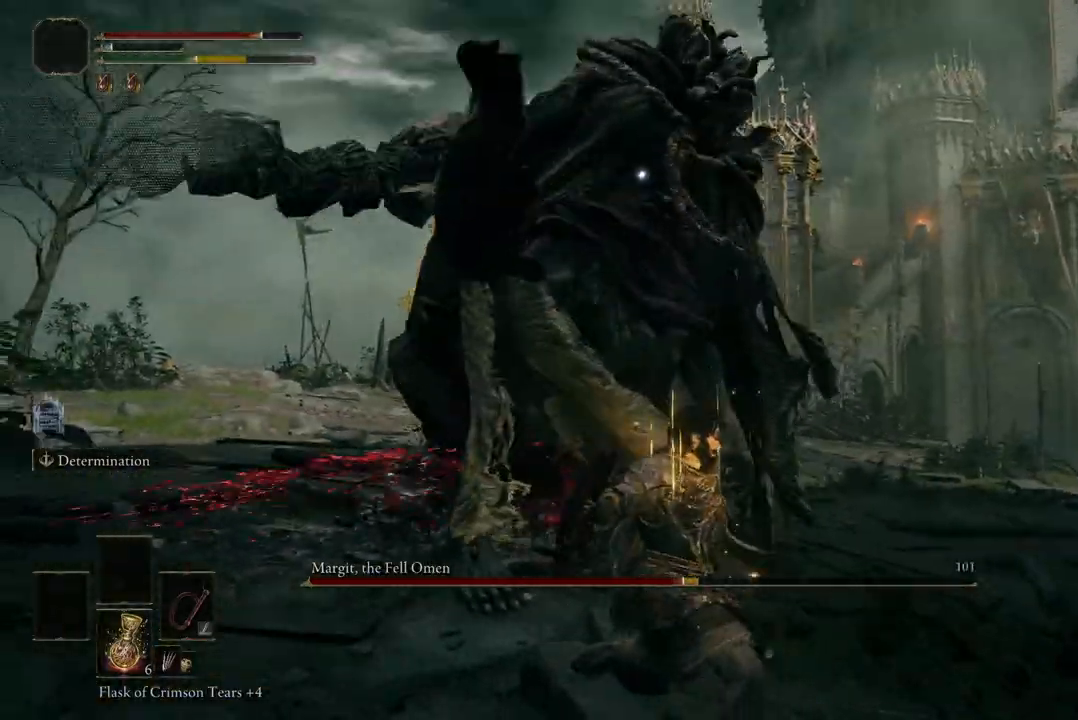
{"dt_ms": 500, "buttons": [], "left_stick": "down-left", "right_stick": "center", "events": []}
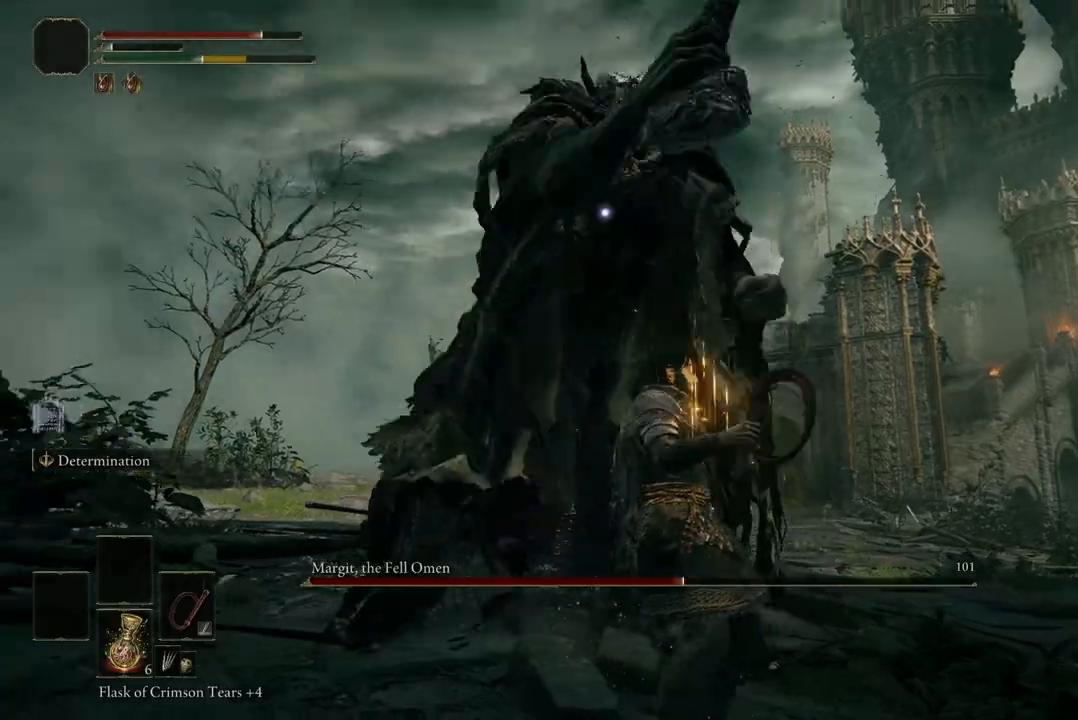
{"dt_ms": 500, "buttons": [], "left_stick": "down-left", "right_stick": "center", "events": [[267, "B", "down"], [500, "B", "up"]]}
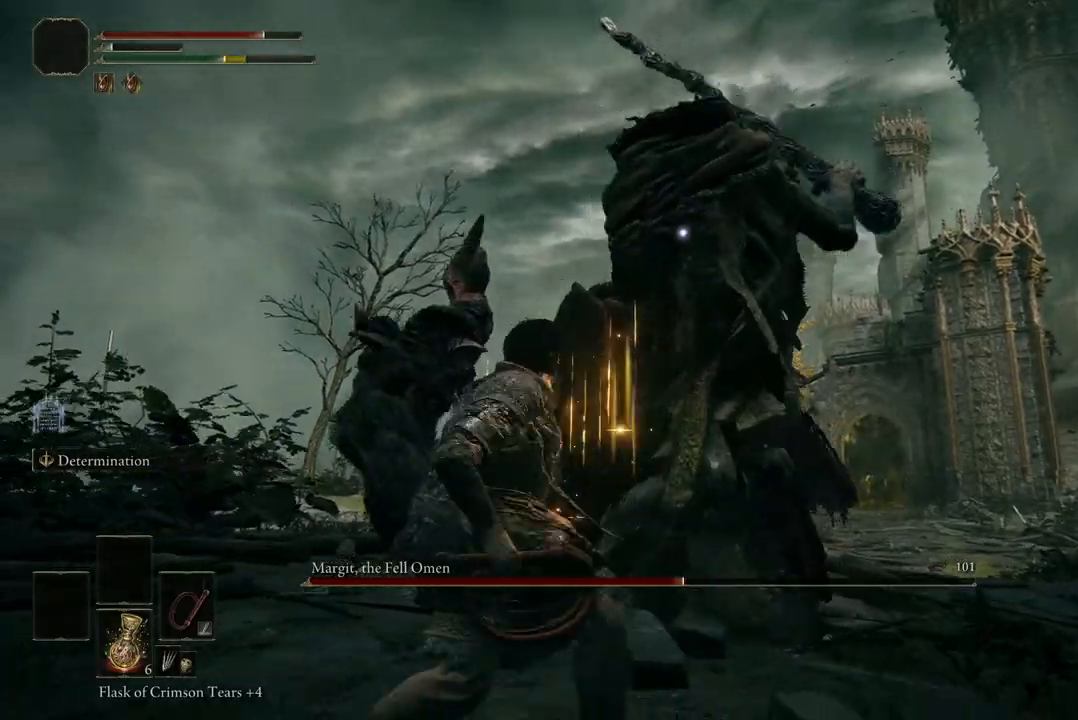
{"dt_ms": 500, "buttons": ["B"], "left_stick": "down-left", "right_stick": "center", "events": [[400, "B", "down"]]}
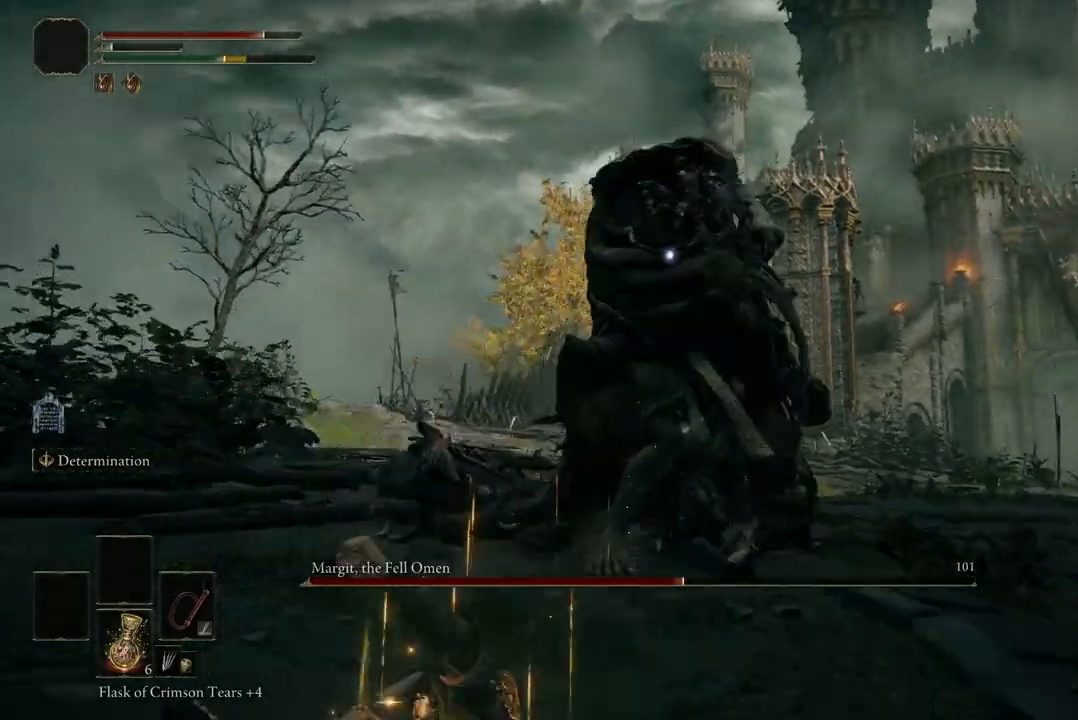
{"dt_ms": 500, "buttons": [], "left_stick": "center", "right_stick": "center", "events": [[67, "B", "up"], [500, "left_stick", "center"]]}
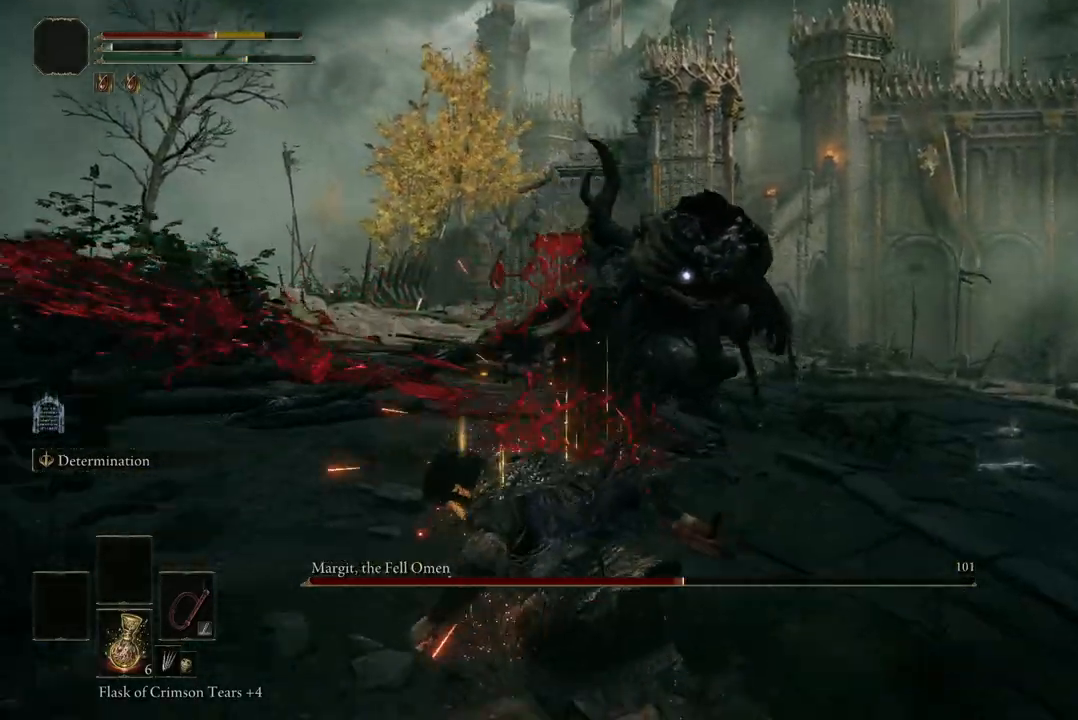
{"dt_ms": 500, "buttons": [], "left_stick": "down-left", "right_stick": "center", "events": [[33, "left_stick", "up"], [167, "left_stick", "left"], [233, "left_stick", "down-left"]]}
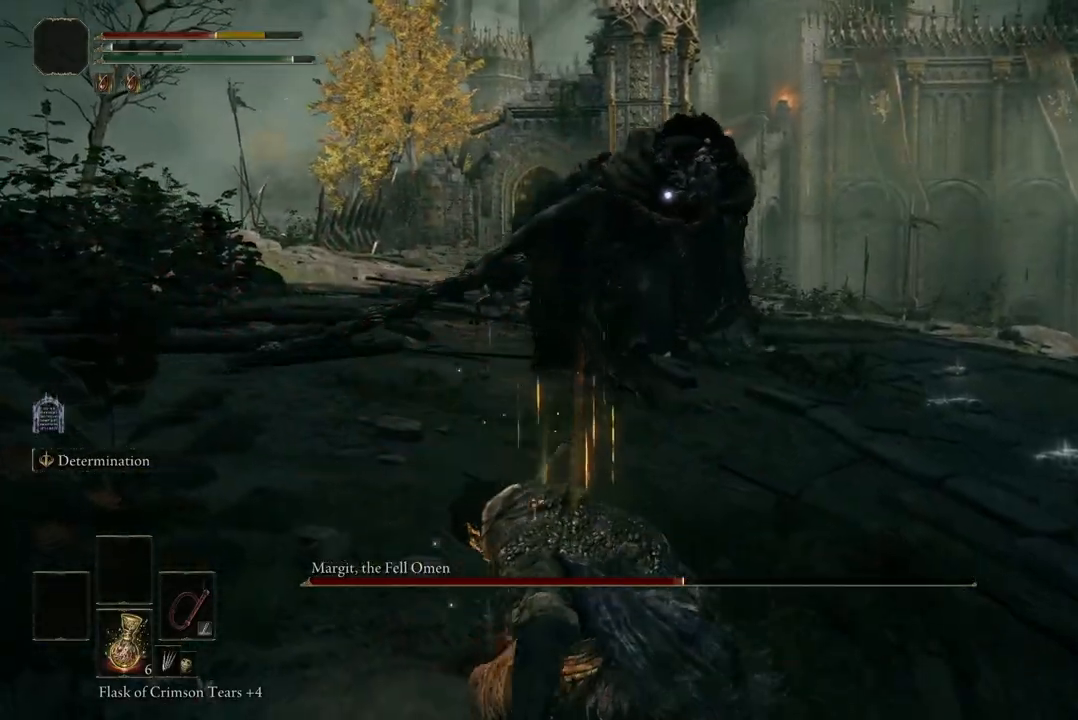
{"dt_ms": 500, "buttons": [], "left_stick": "up", "right_stick": "center", "events": [[167, "left_stick", "left"], [467, "left_stick", "up"]]}
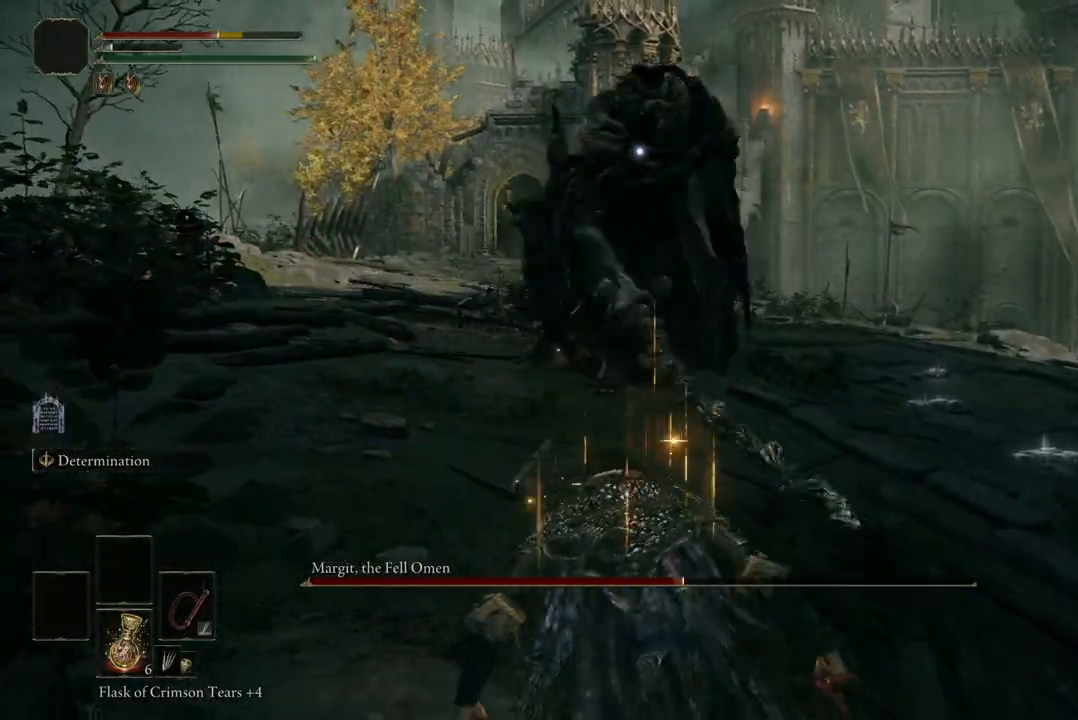
{"dt_ms": 500, "buttons": ["B"], "left_stick": "left", "right_stick": "center", "events": [[133, "B", "down"], [300, "left_stick", "left"]]}
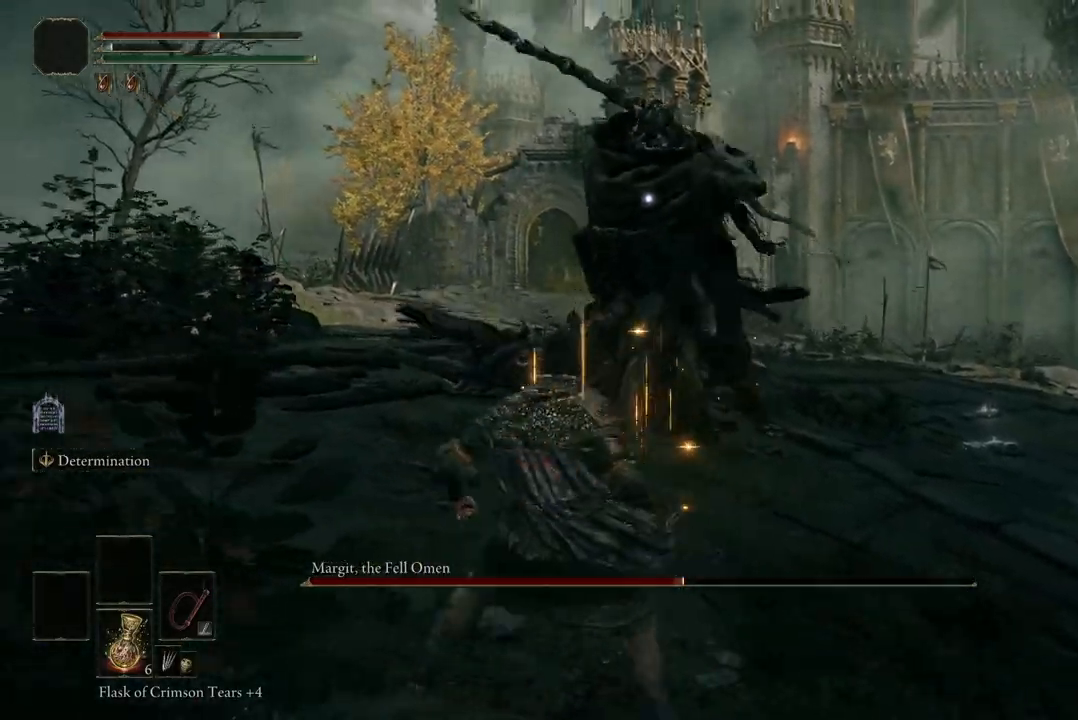
{"dt_ms": 500, "buttons": [], "left_stick": "up-left", "right_stick": "center", "events": [[33, "B", "up"], [133, "B", "down"], [133, "left_stick", "up-left"], [233, "B", "up"]]}
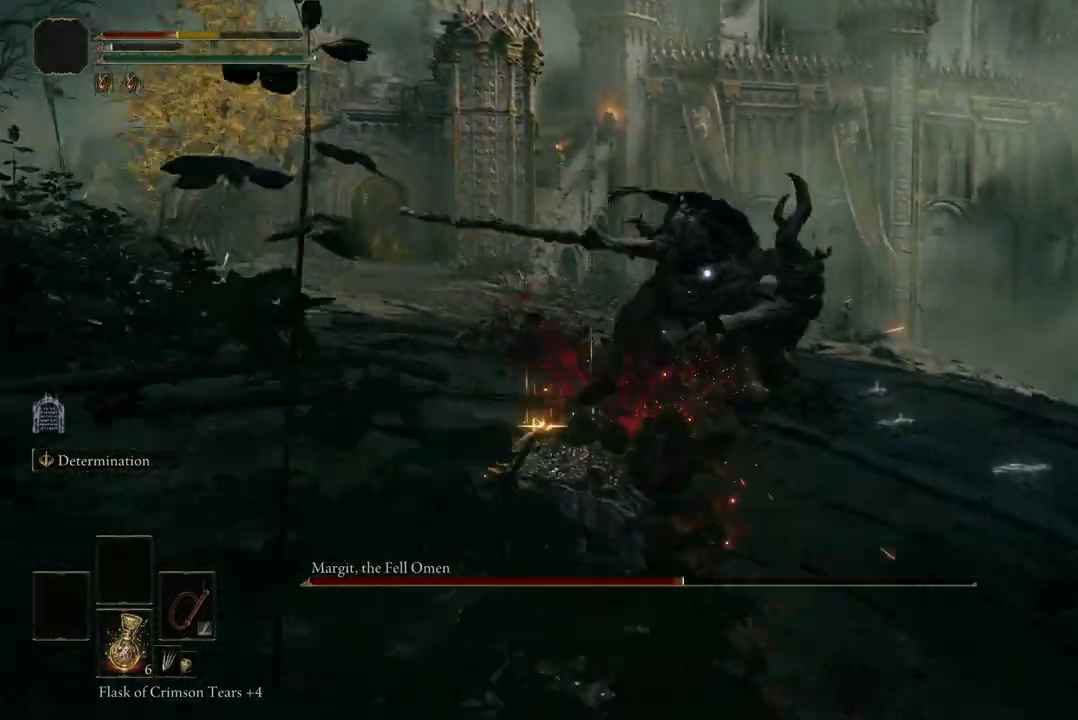
{"dt_ms": 500, "buttons": [], "left_stick": "left", "right_stick": "center", "events": [[167, "left_stick", "left"]]}
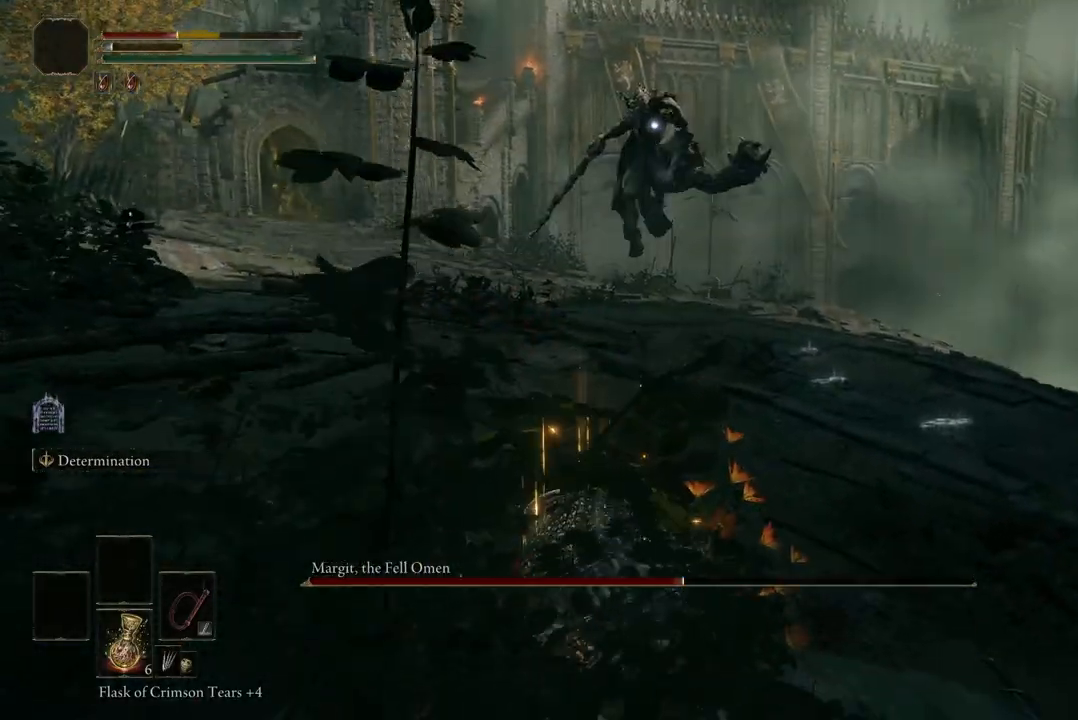
{"dt_ms": 500, "buttons": [], "left_stick": "up-left", "right_stick": "center", "events": [[300, "left_stick", "up-left"]]}
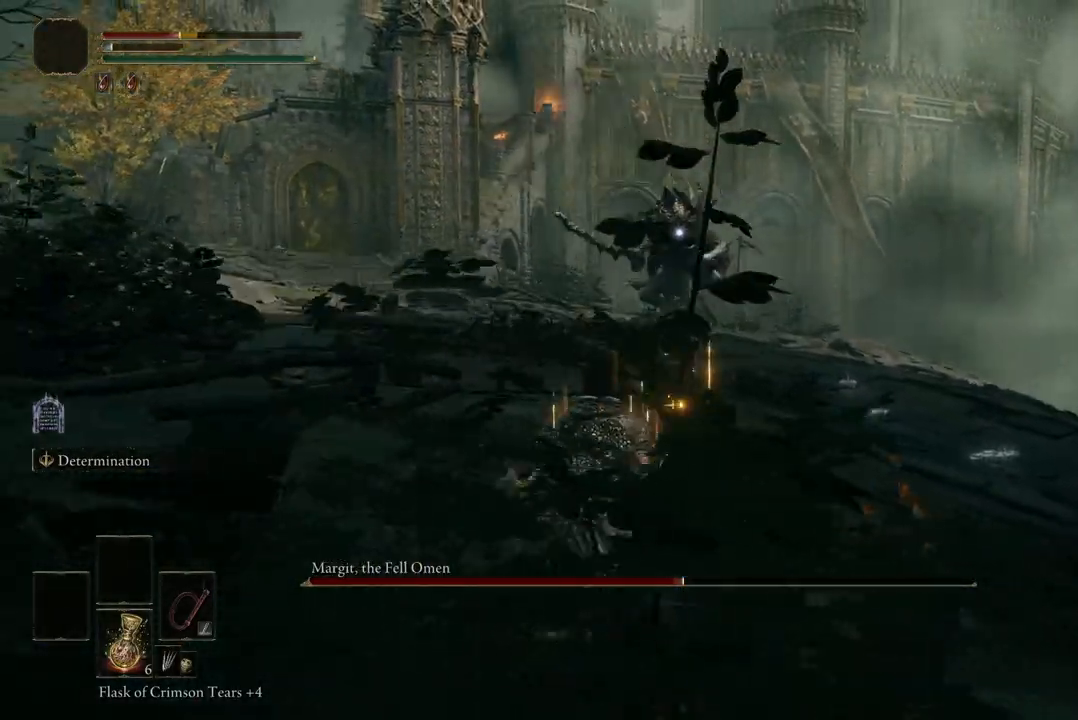
{"dt_ms": 500, "buttons": [], "left_stick": "up-left", "right_stick": "center", "events": []}
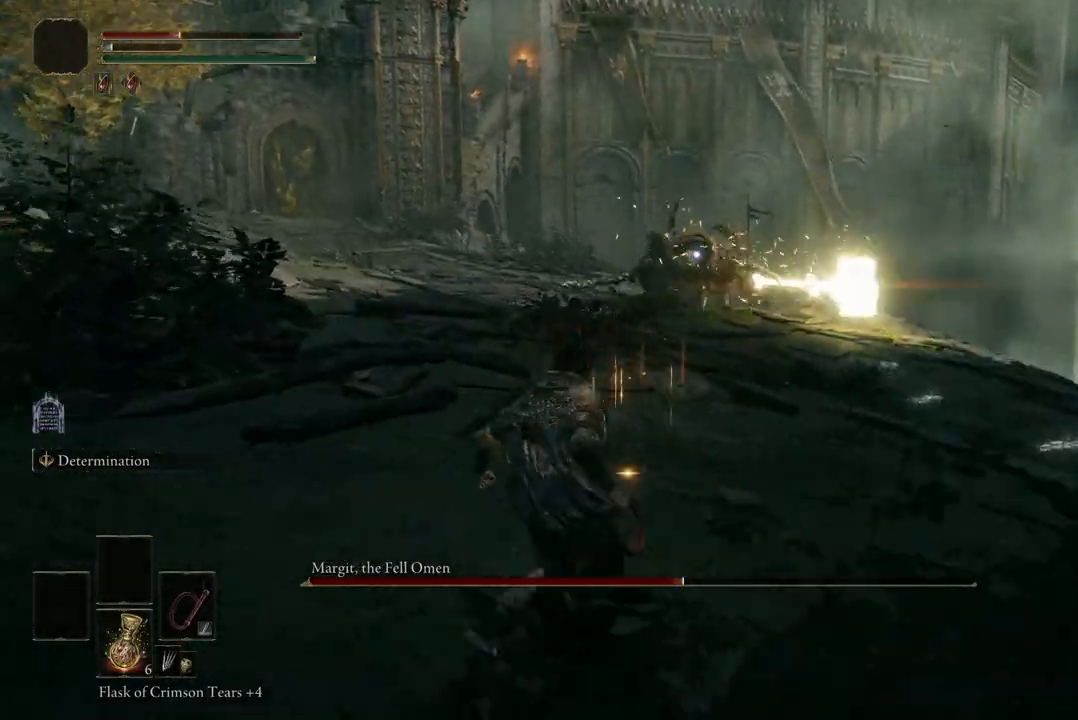
{"dt_ms": 500, "buttons": [], "left_stick": "left", "right_stick": "center", "events": [[133, "Y", "down"], [233, "Y", "up"], [333, "left_stick", "left"]]}
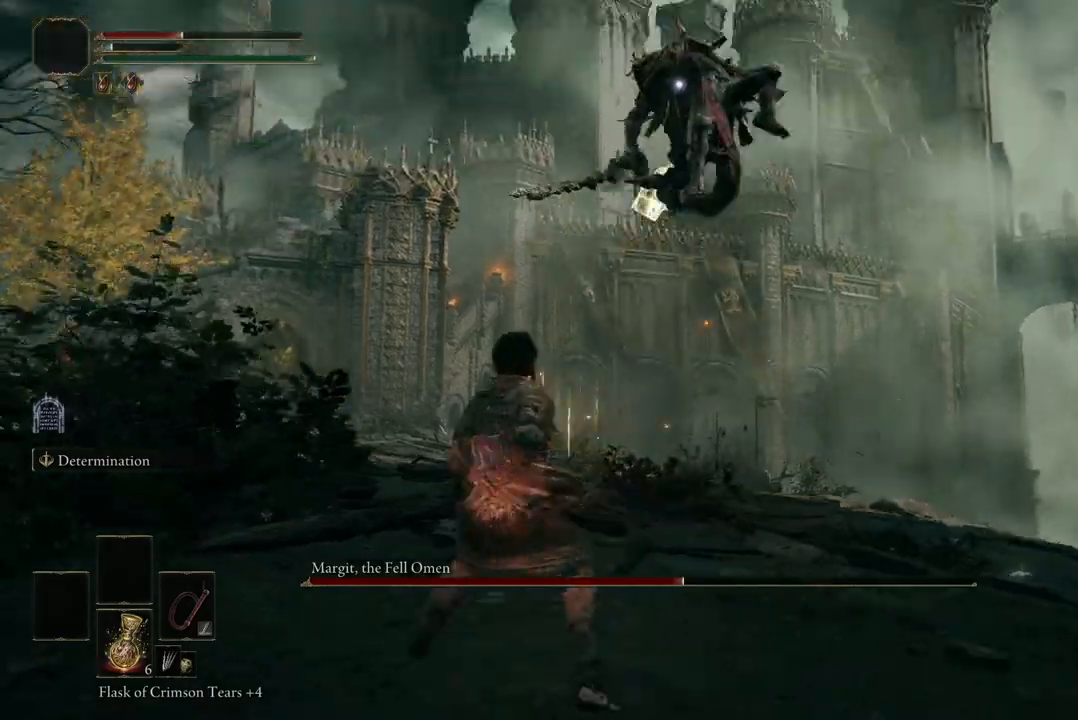
{"dt_ms": 500, "buttons": [], "left_stick": "left", "right_stick": "center", "events": []}
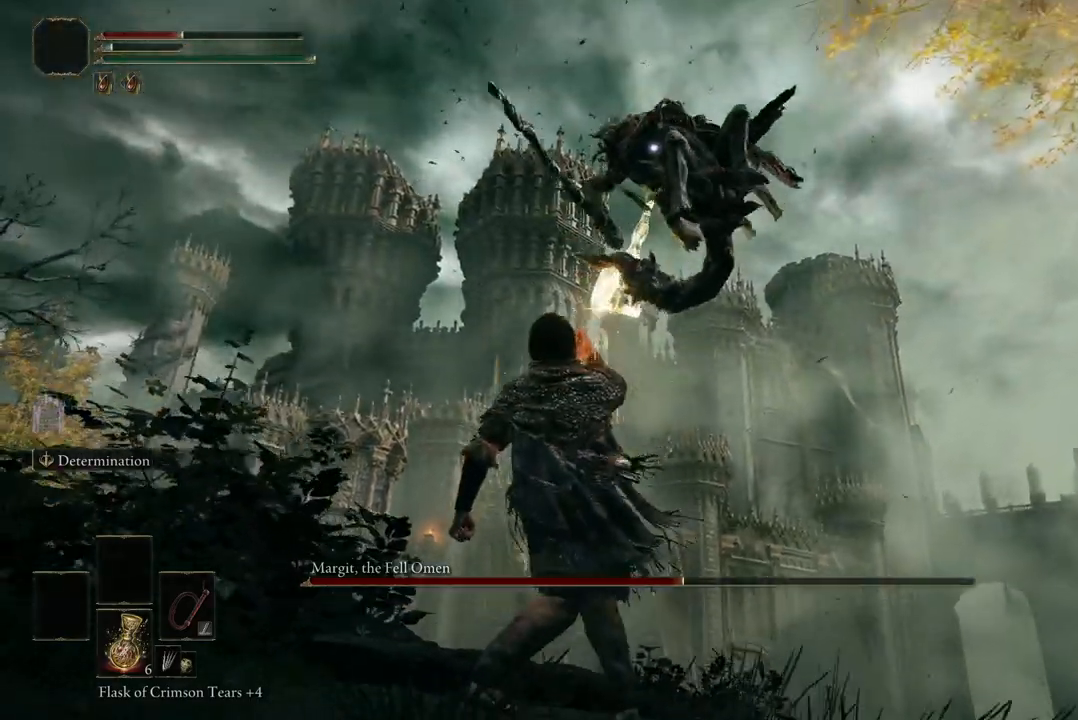
{"dt_ms": 500, "buttons": ["B"], "left_stick": "left", "right_stick": "center", "events": [[133, "B", "down"], [233, "B", "up"], [333, "B", "down"], [400, "B", "up"], [500, "B", "down"]]}
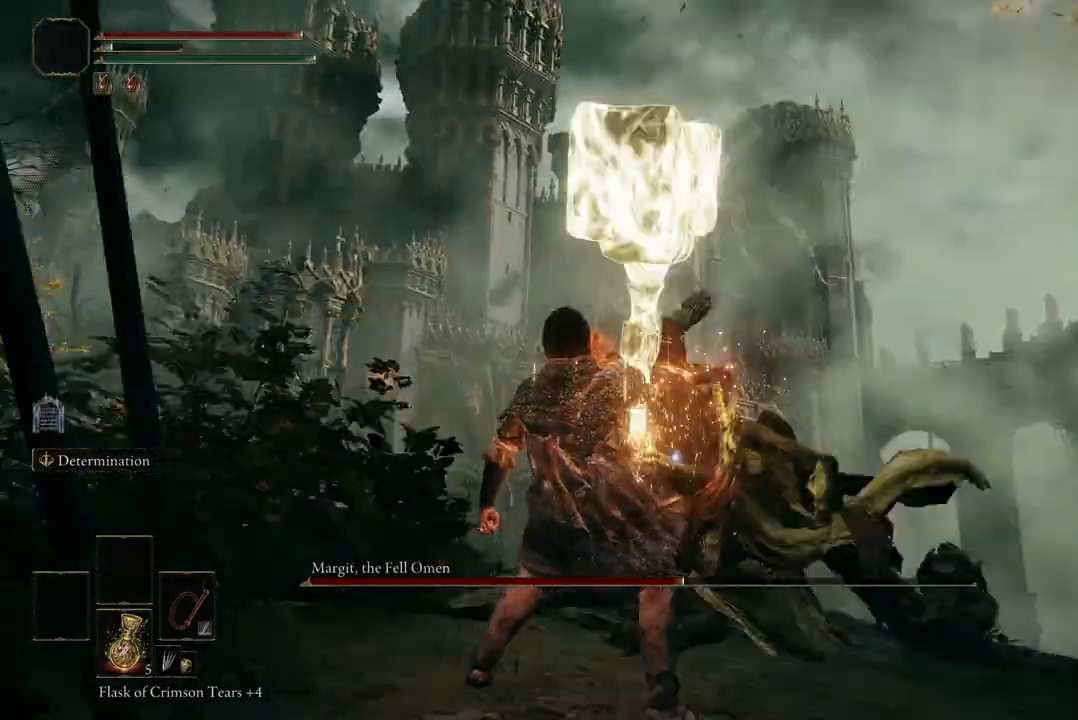
{"dt_ms": 500, "buttons": [], "left_stick": "left", "right_stick": "center", "events": [[133, "B", "up"]]}
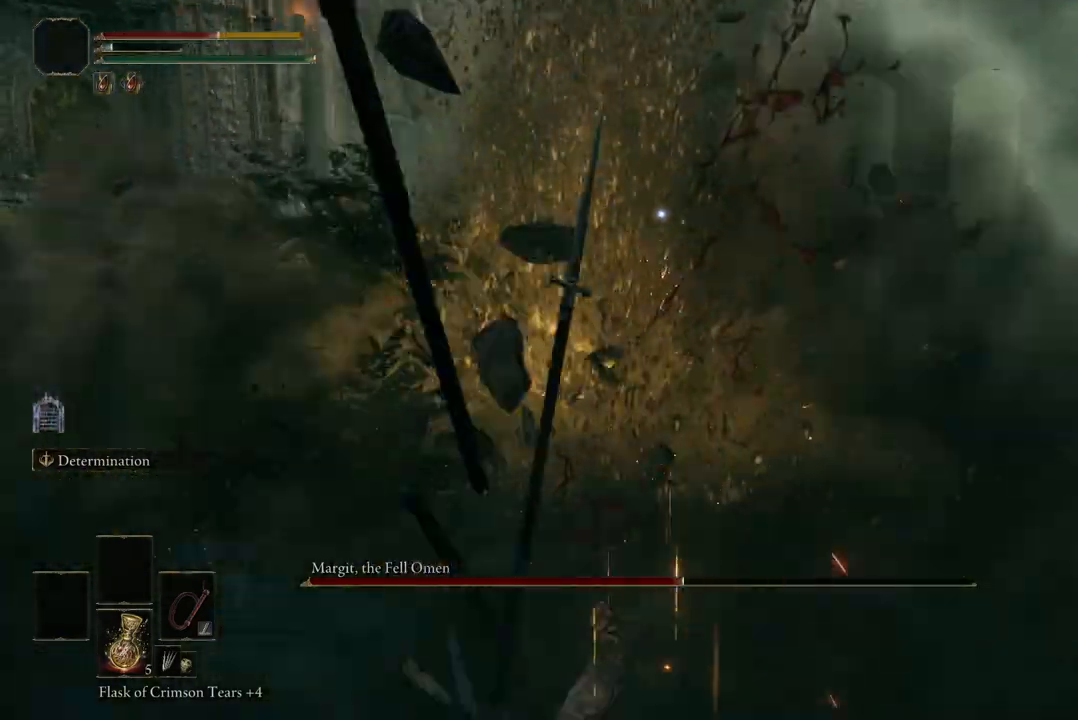
{"dt_ms": 500, "buttons": [], "left_stick": "up-left", "right_stick": "center", "events": [[33, "B", "down"], [67, "left_stick", "up-left"], [167, "B", "up"], [267, "B", "down"], [400, "B", "up"]]}
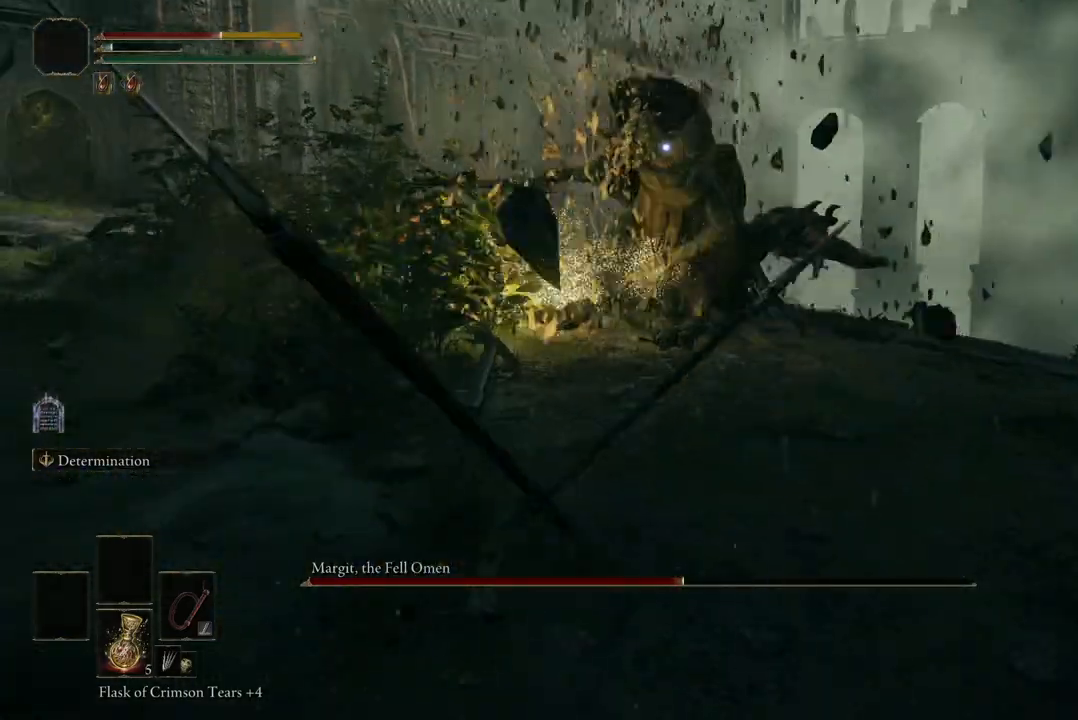
{"dt_ms": 500, "buttons": [], "left_stick": "up-left", "right_stick": "center", "events": [[33, "B", "down"], [133, "B", "up"]]}
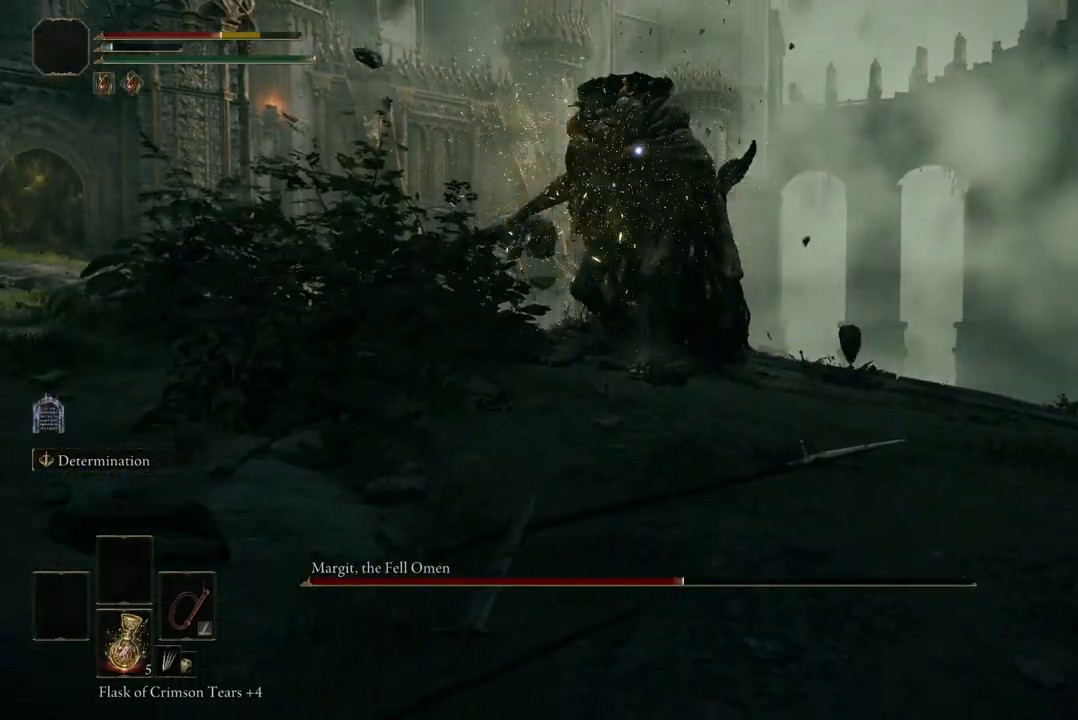
{"dt_ms": 500, "buttons": [], "left_stick": "up-left", "right_stick": "center", "events": []}
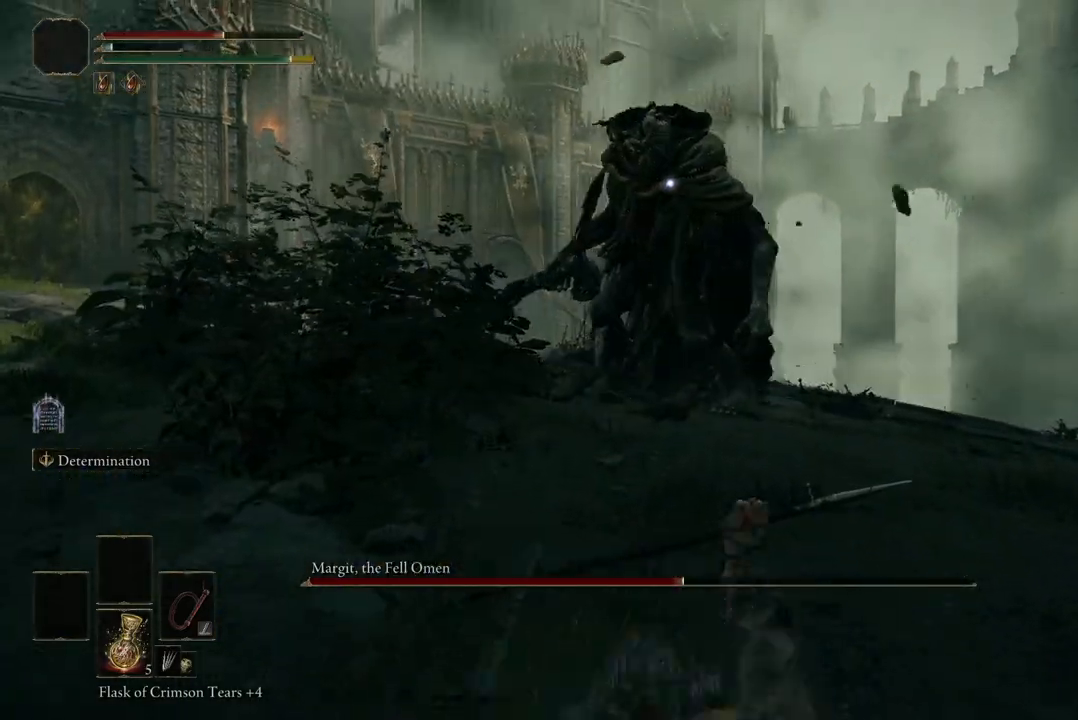
{"dt_ms": 500, "buttons": ["B"], "left_stick": "left", "right_stick": "center", "events": [[333, "left_stick", "left"], [400, "B", "down"]]}
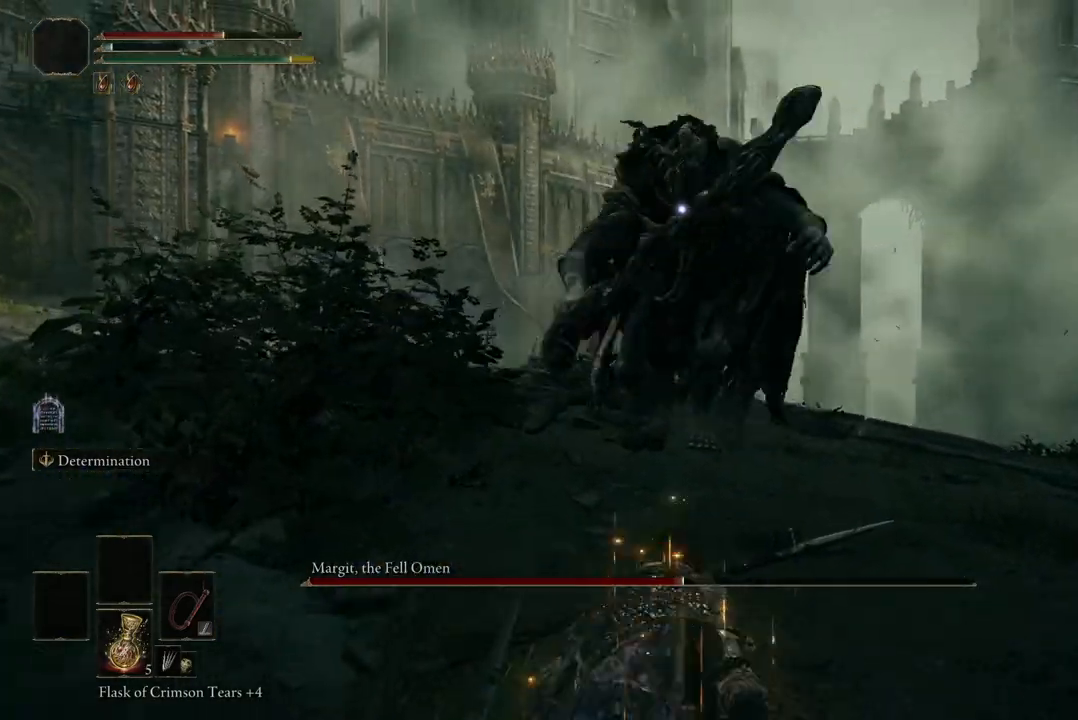
{"dt_ms": 500, "buttons": ["B"], "left_stick": "left", "right_stick": "center", "events": []}
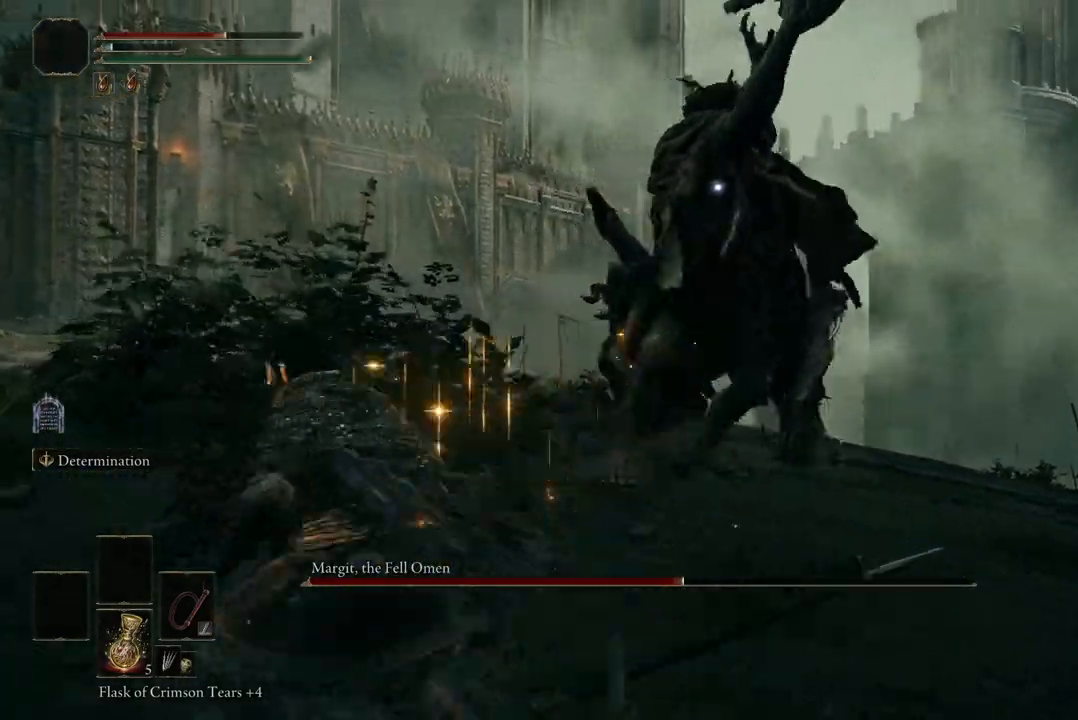
{"dt_ms": 500, "buttons": ["B"], "left_stick": "left", "right_stick": "center"}
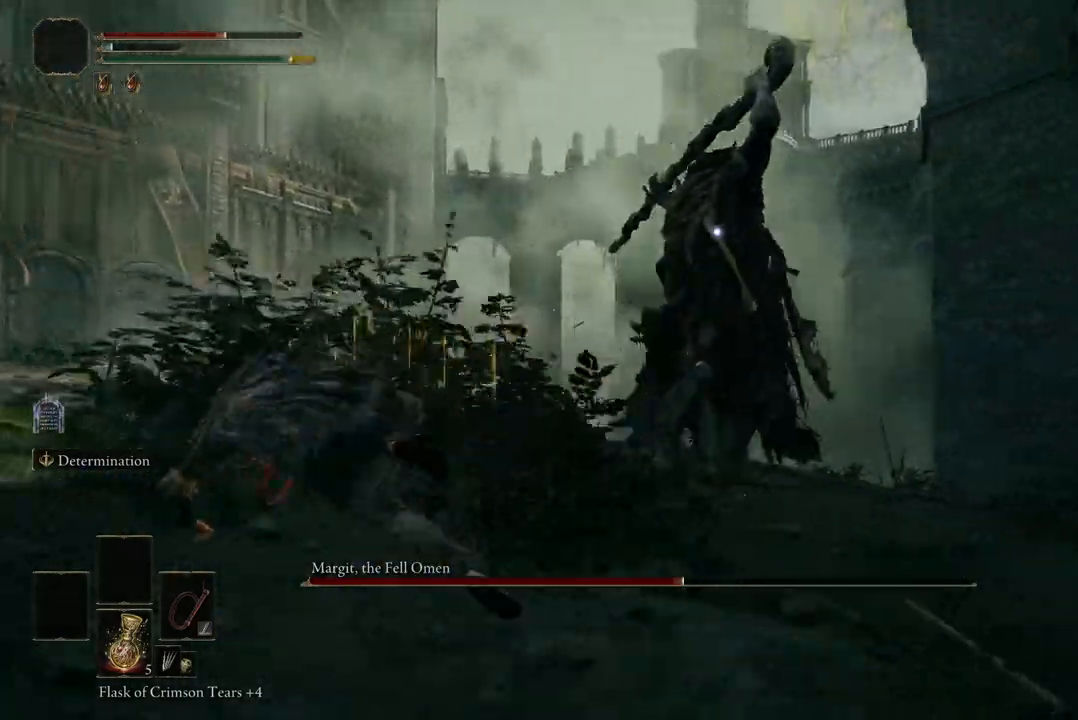
{"dt_ms": 500, "buttons": ["B"], "left_stick": "left", "right_stick": "center"}
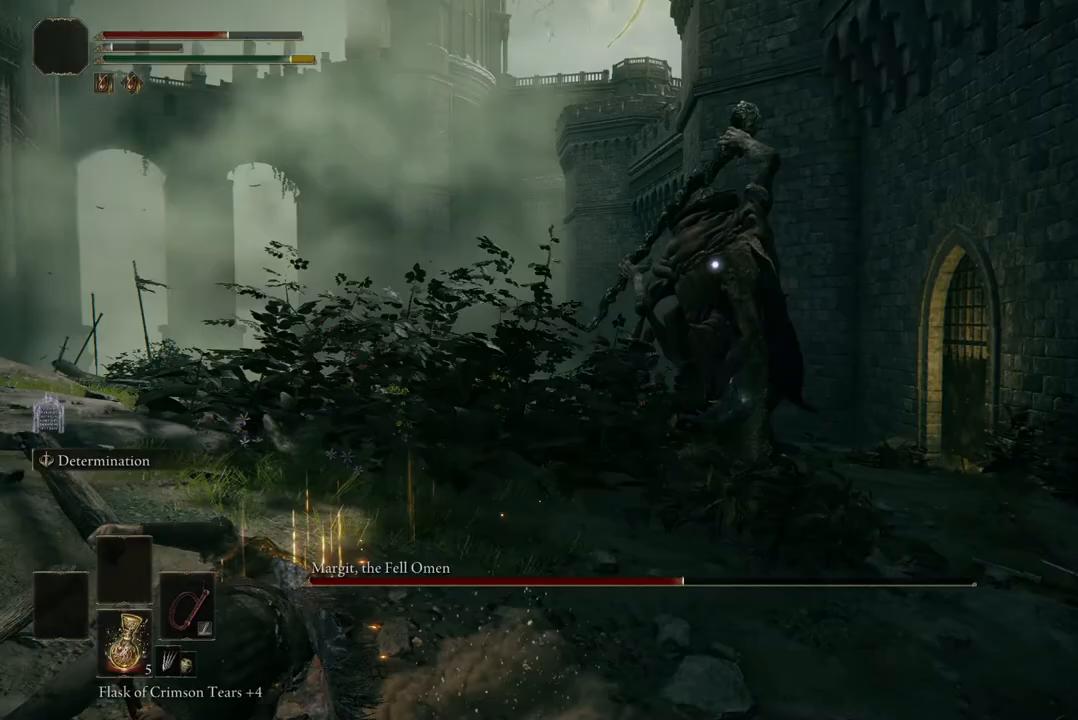
{"dt_ms": 500, "buttons": [], "left_stick": "left", "right_stick": "center", "events": [[33, "B", "up"], [167, "B", "down"], [300, "B", "up"]]}
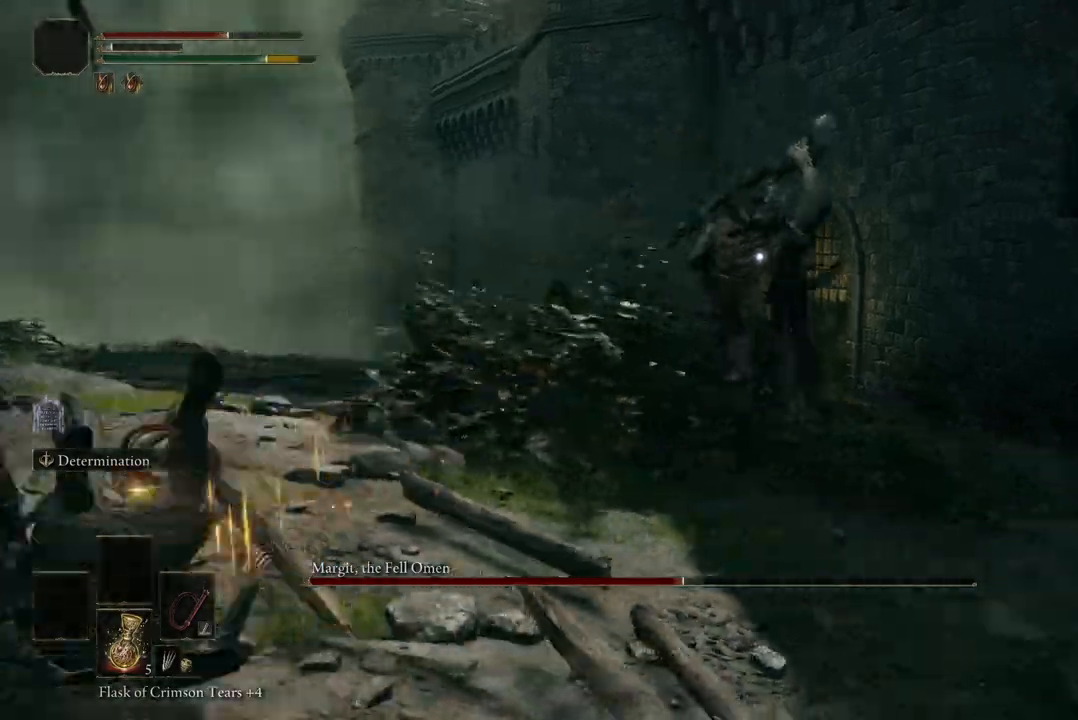
{"dt_ms": 500, "buttons": [], "left_stick": "left", "right_stick": "center", "events": [[67, "B", "down"], [200, "B", "up"]]}
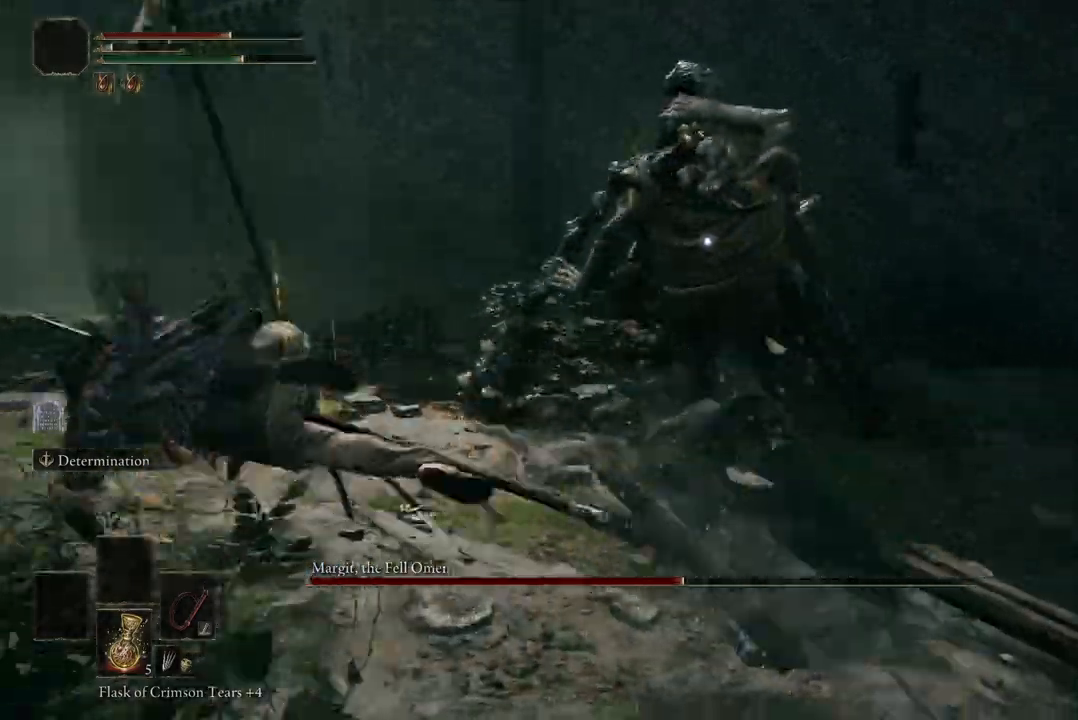
{"dt_ms": 500, "buttons": [], "left_stick": "left", "right_stick": "center", "events": []}
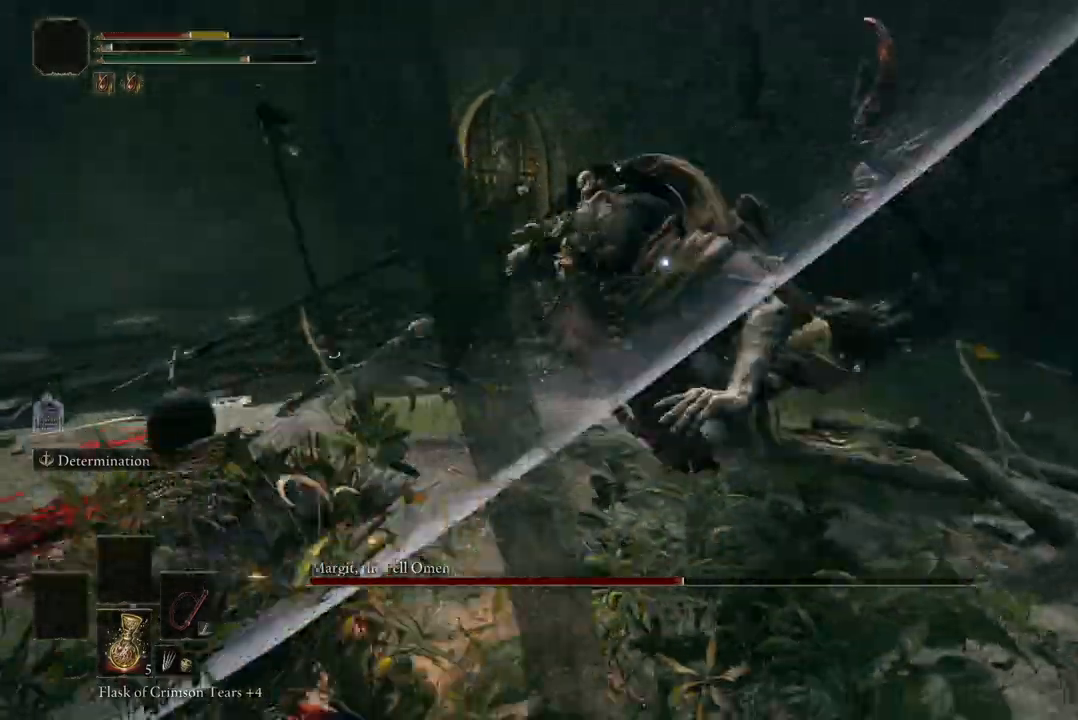
{"dt_ms": 500, "buttons": ["B"], "left_stick": "down", "right_stick": "center", "events": [[300, "left_stick", "down-left"], [467, "left_stick", "down"], [500, "B", "down"]]}
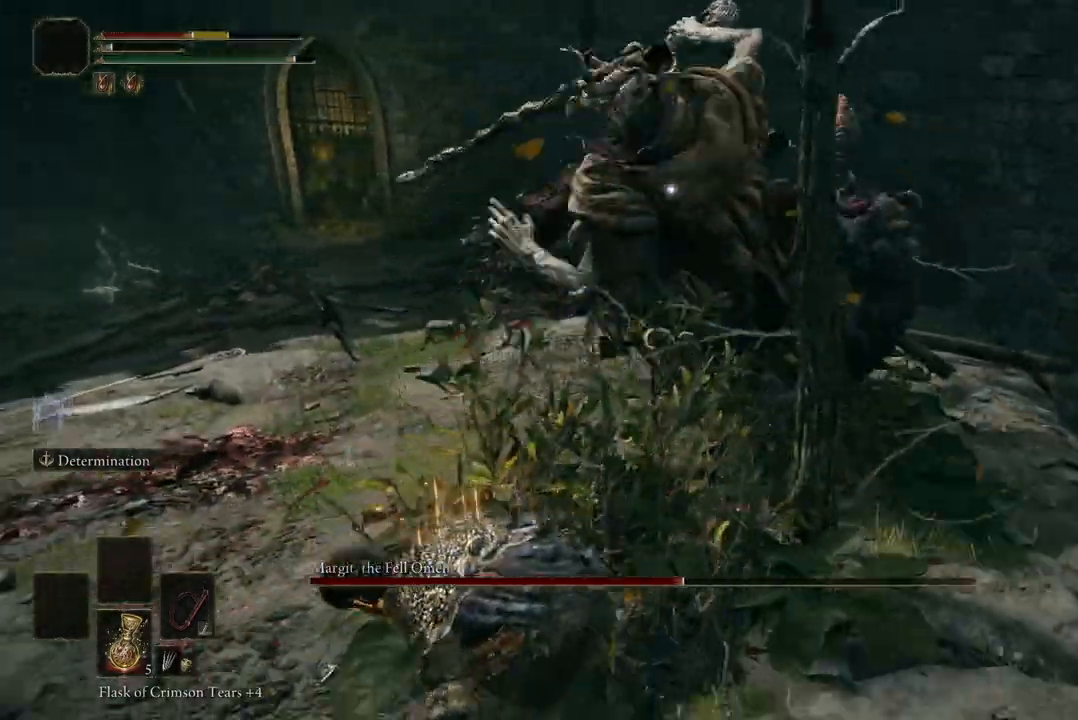
{"dt_ms": 500, "buttons": ["B"], "left_stick": "left", "right_stick": "center", "events": [[267, "left_stick", "down-left"], [333, "B", "up"], [433, "B", "down"], [500, "left_stick", "left"]]}